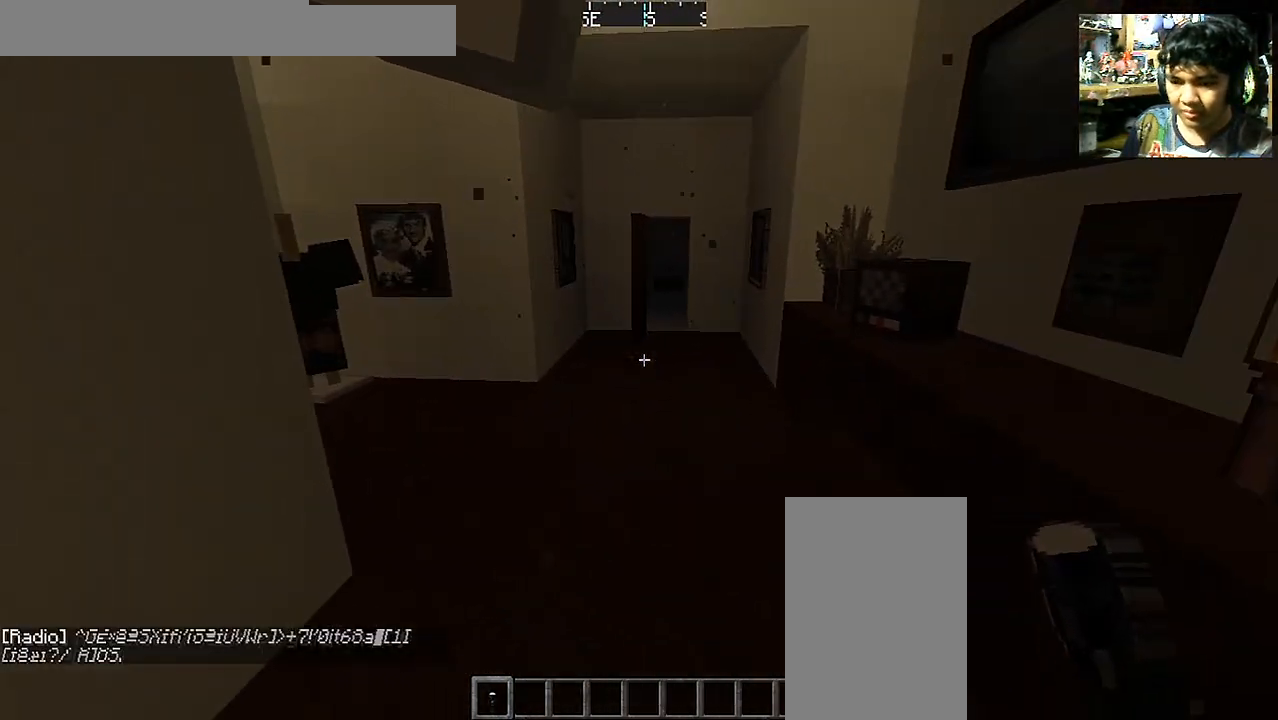
Gameplay with keyboard and mouse; each line is a JSON object with the keys and mouse buttons held at the frame after it. "events" lists presses ("down") and releases ("up") of "a", "d", "s", "space", "w", "mouse_left" and "mouse_right" between this image and that frame as [ms after this image, input, new state], when the widget could be followed in between. "mouse_left", "mouse_right" = the "left", "right" buttons of the "mouse" list. No other keys are recorded. Fast repeated clicks can show as one long hold. Mouse movement is not recorded.
{"keys": [], "mouse": [], "events": []}
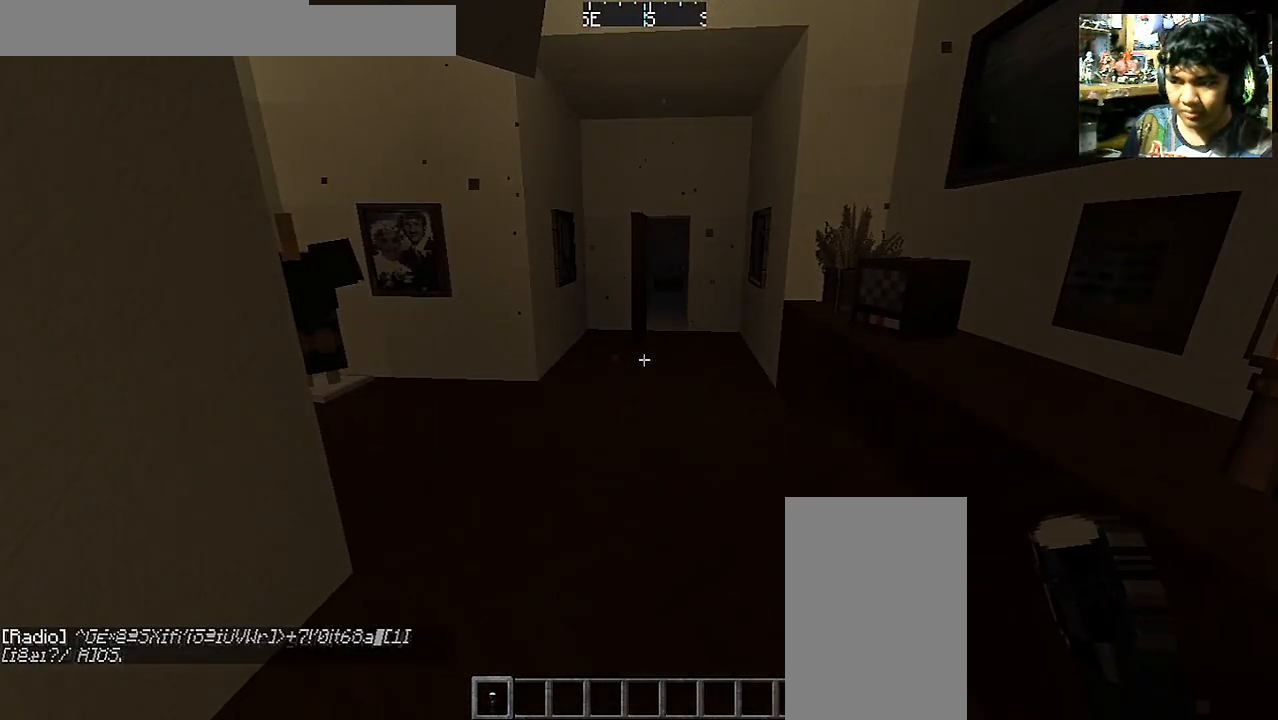
{"keys": [], "mouse": [], "events": []}
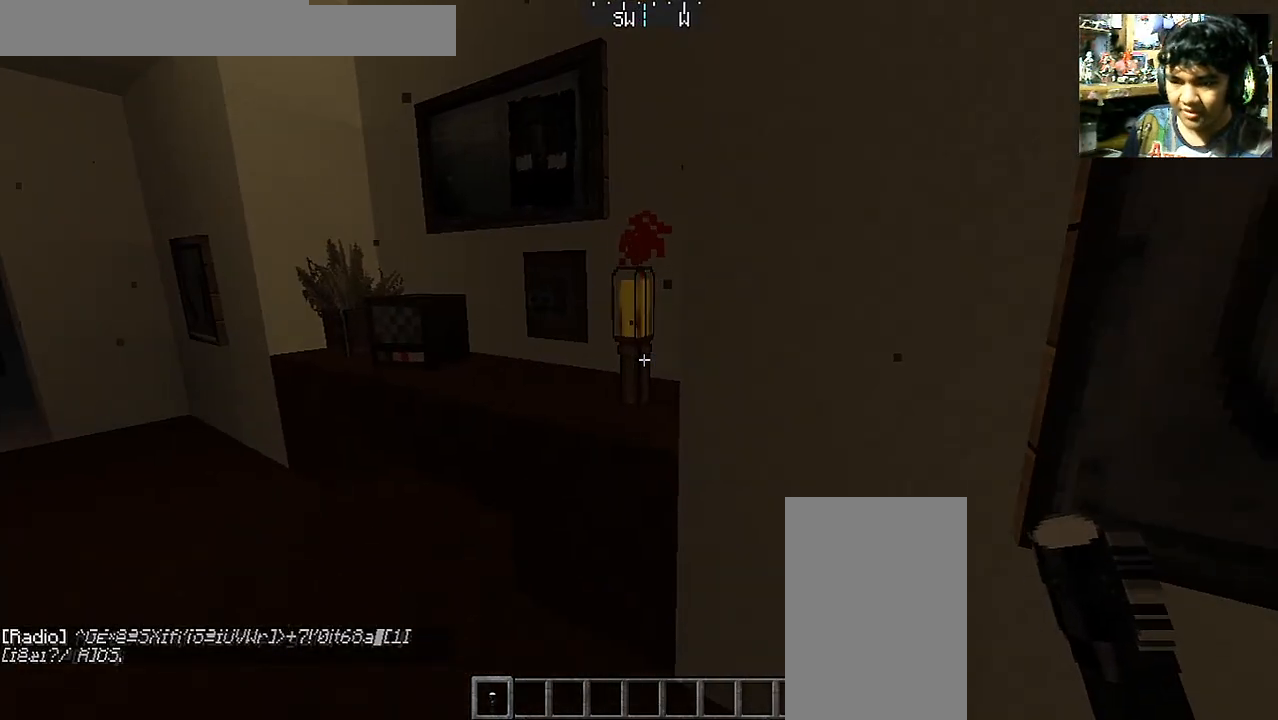
{"keys": [], "mouse": [], "events": []}
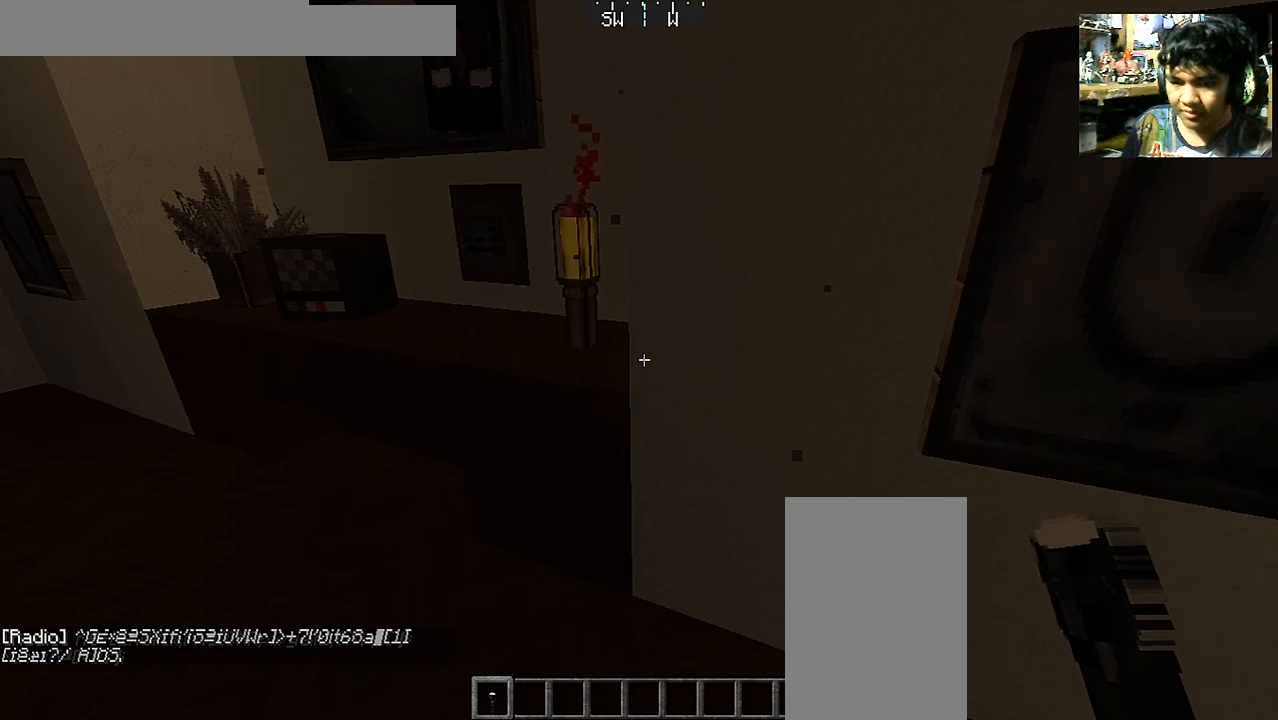
{"keys": [], "mouse": [], "events": []}
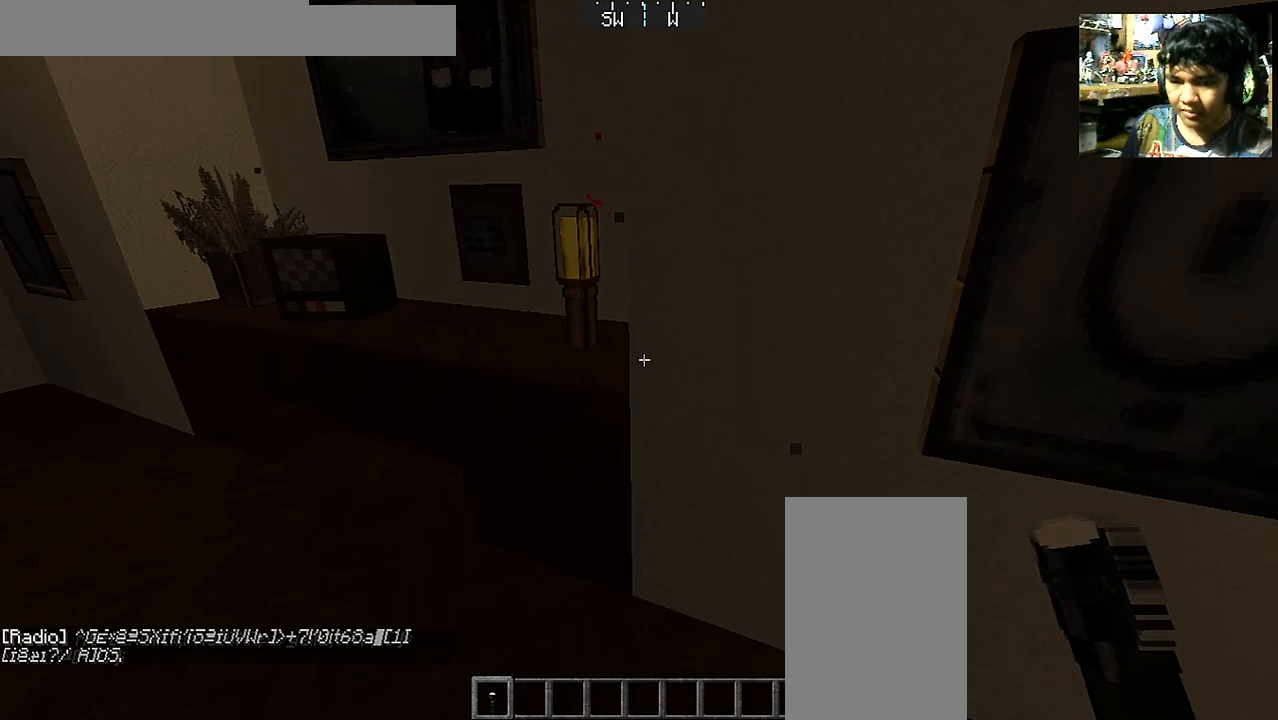
{"keys": [], "mouse": [], "events": []}
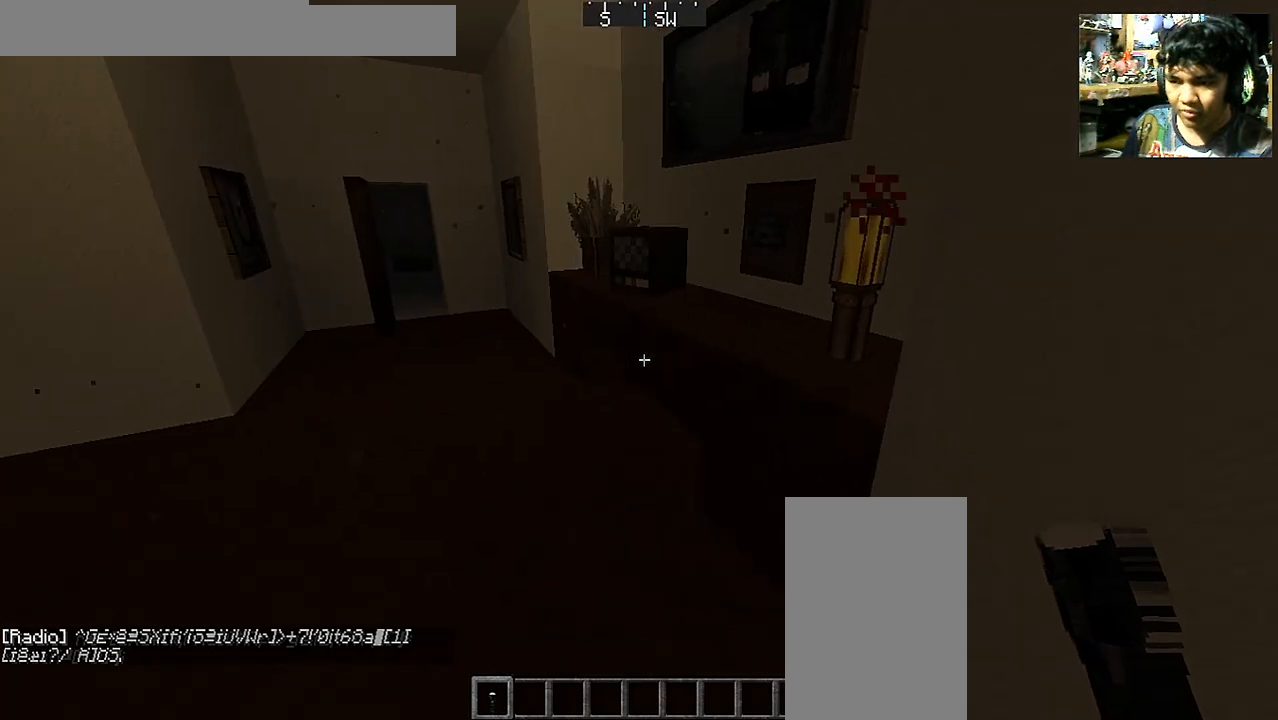
{"keys": [], "mouse": [], "events": []}
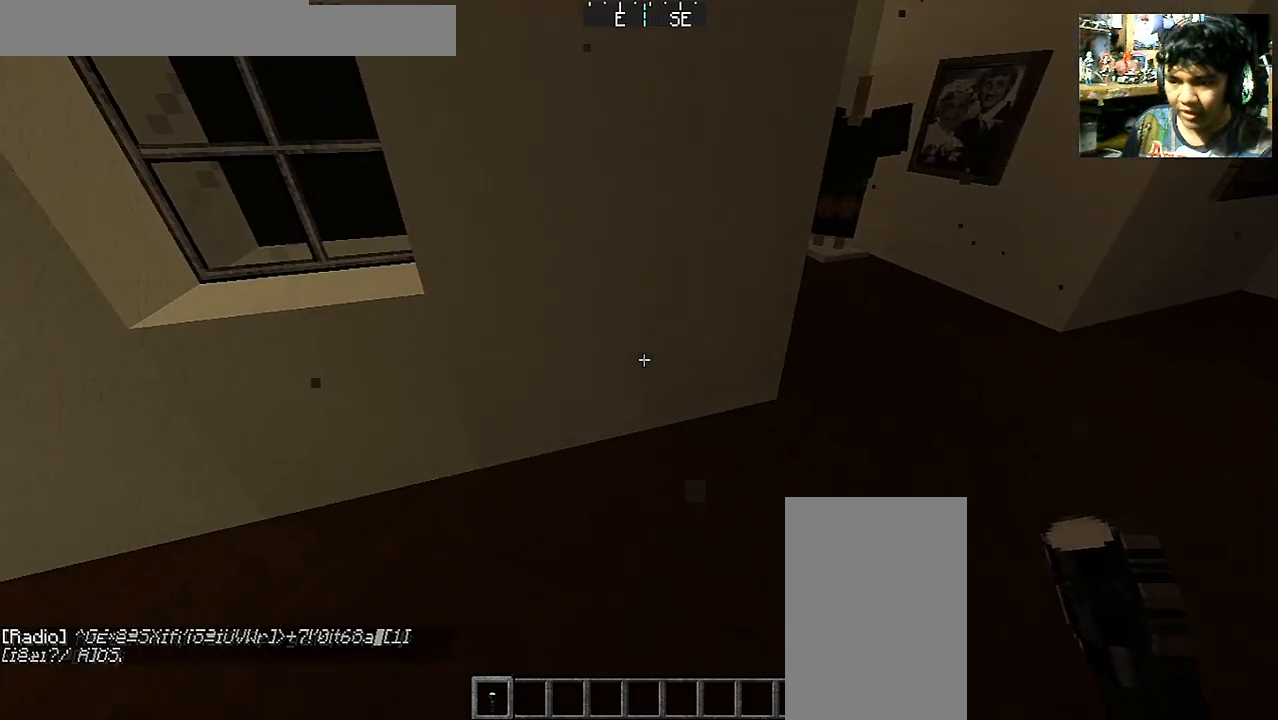
{"keys": [], "mouse": [], "events": [[50, "w", "down"], [100, "a", "down"], [367, "a", "up"], [450, "w", "up"]]}
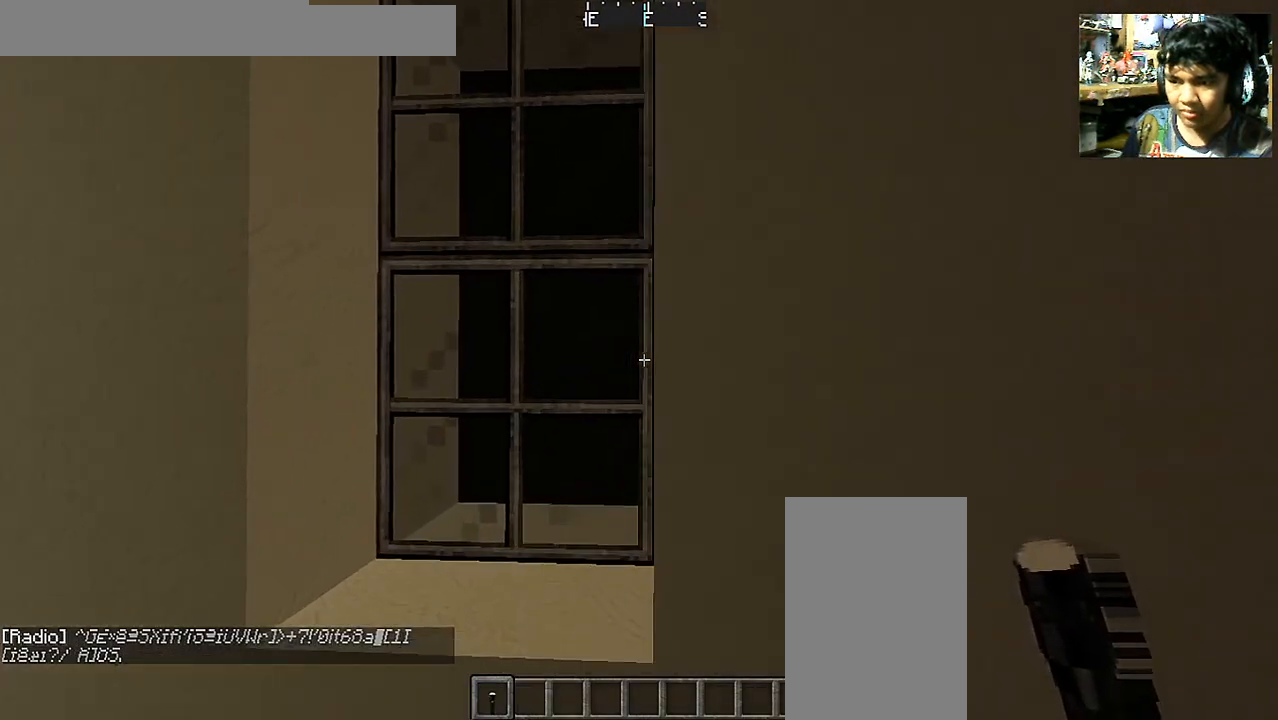
{"keys": ["d", "w"], "mouse": [], "events": [[117, "d", "down"], [267, "w", "down"]]}
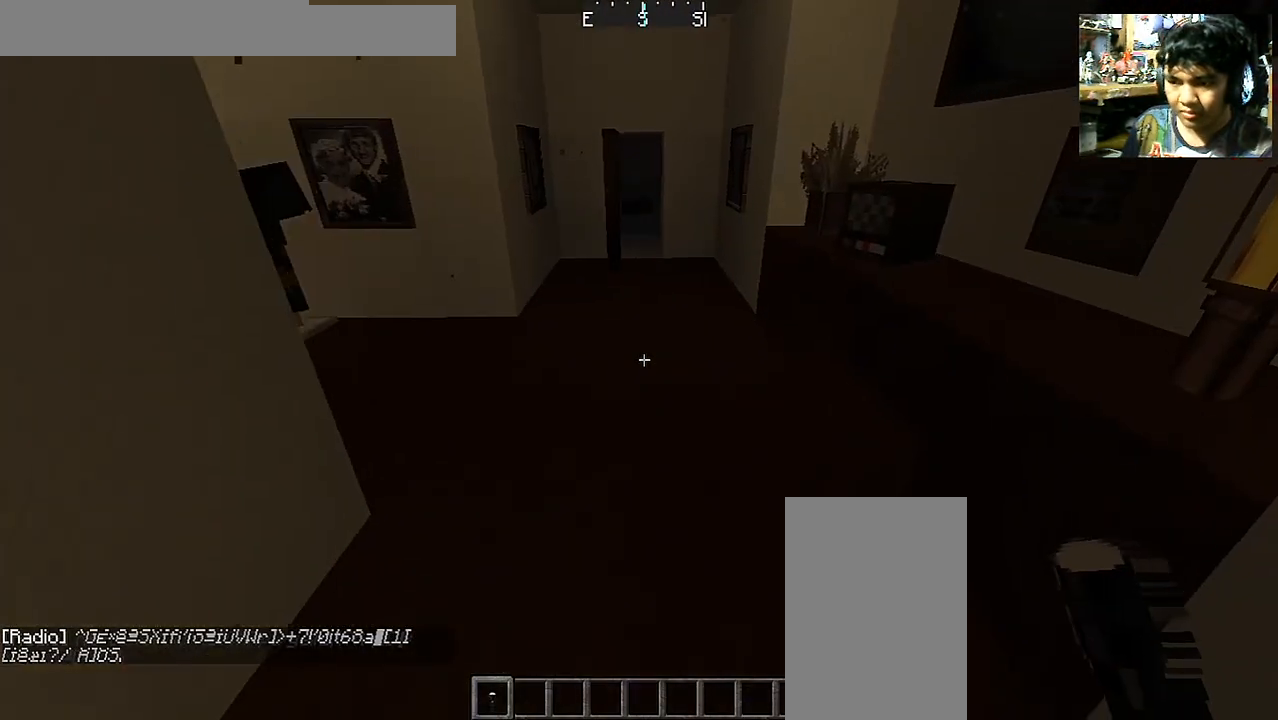
{"keys": ["s"], "mouse": [], "events": [[217, "w", "up"], [267, "d", "up"], [367, "s", "down"]]}
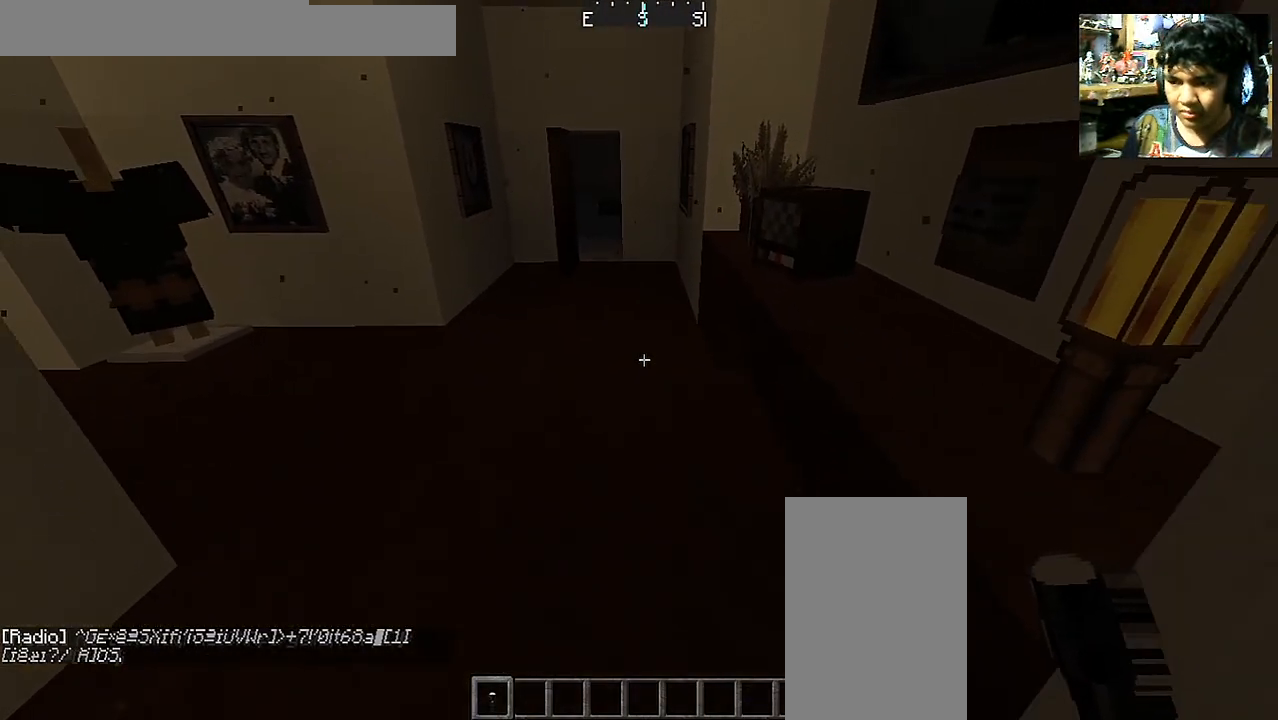
{"keys": [], "mouse": [], "events": [[217, "s", "up"]]}
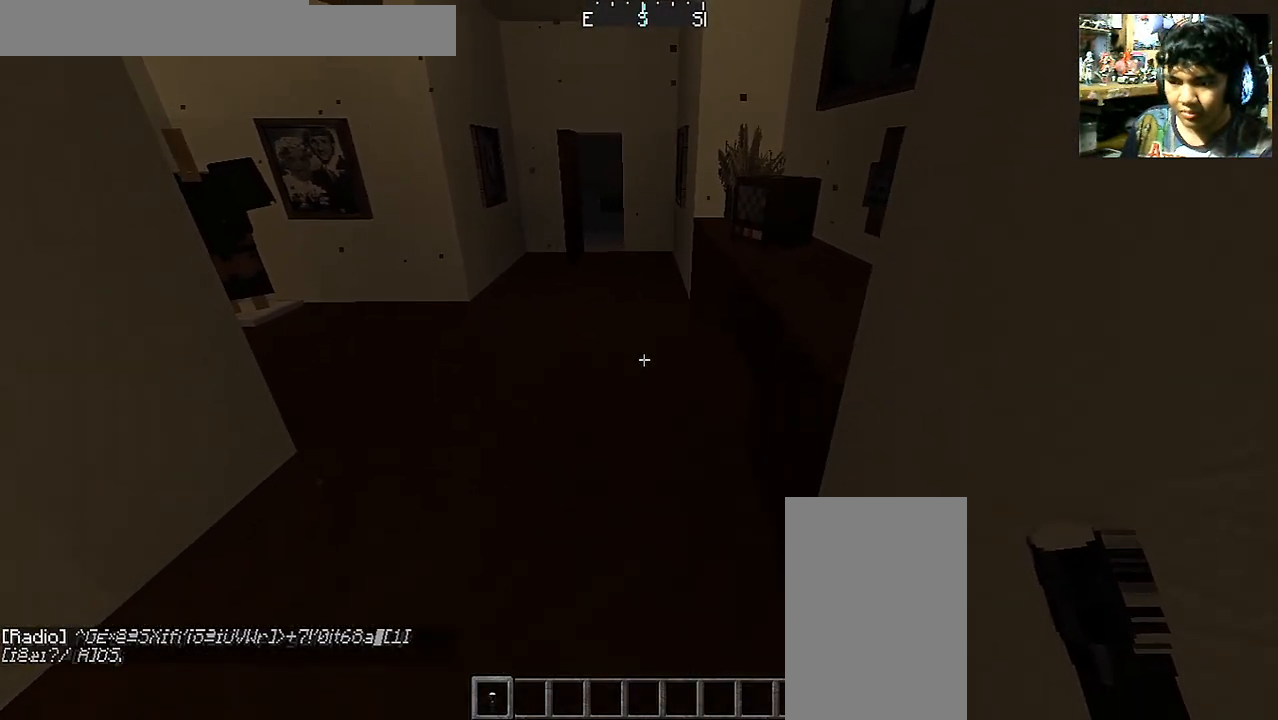
{"keys": ["d", "w"], "mouse": [], "events": [[17, "a", "down"], [17, "w", "down"], [367, "a", "up"], [467, "d", "down"]]}
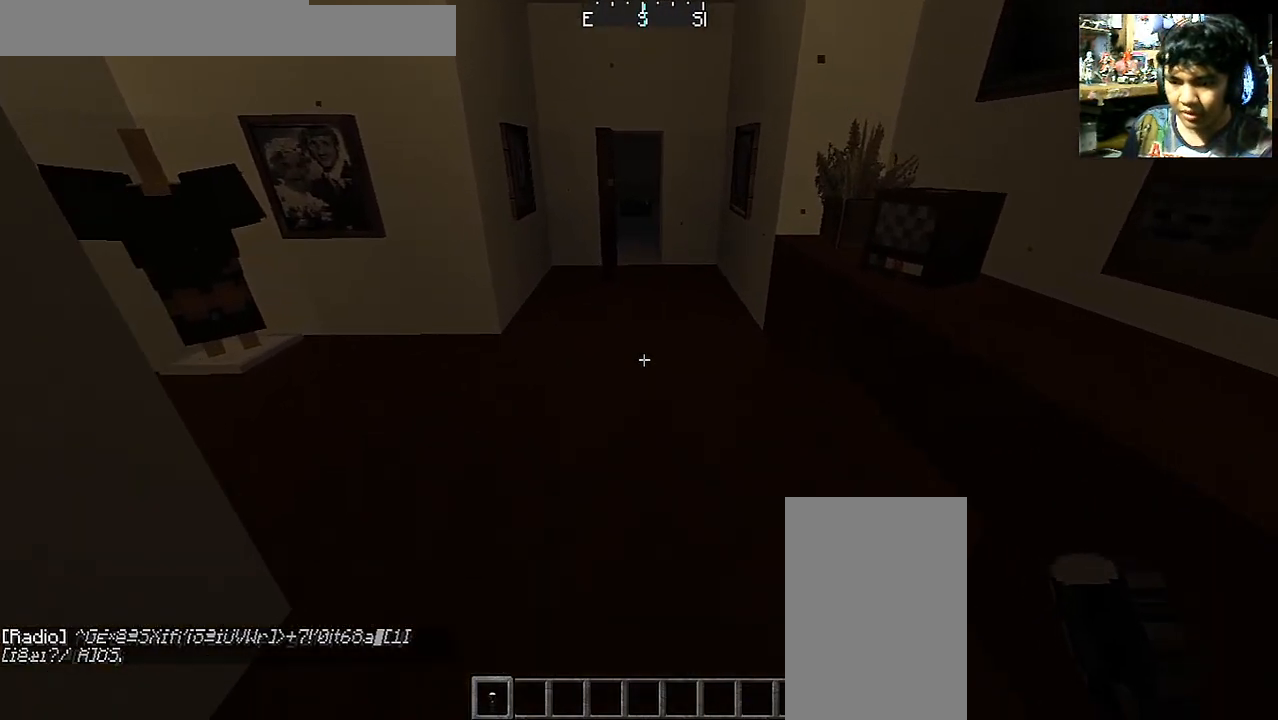
{"keys": ["d", "w"], "mouse": [], "events": []}
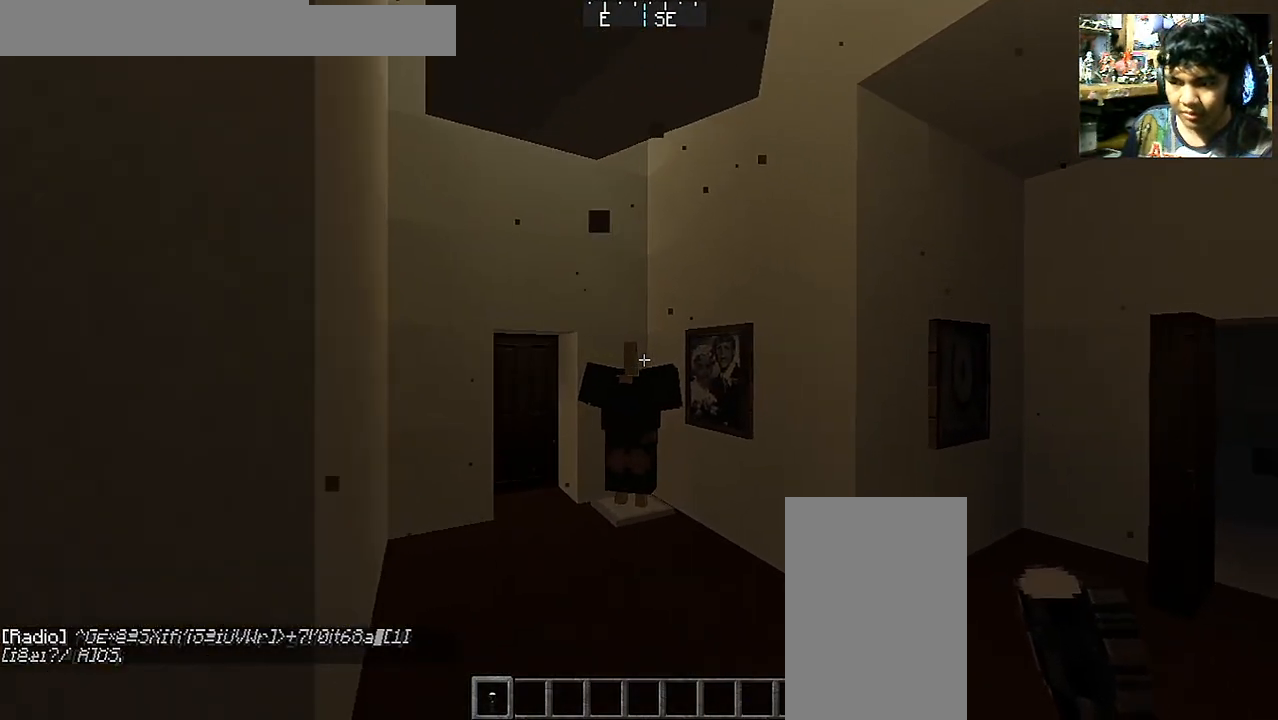
{"keys": ["a", "w"], "mouse": [], "events": [[317, "a", "down"], [367, "d", "up"]]}
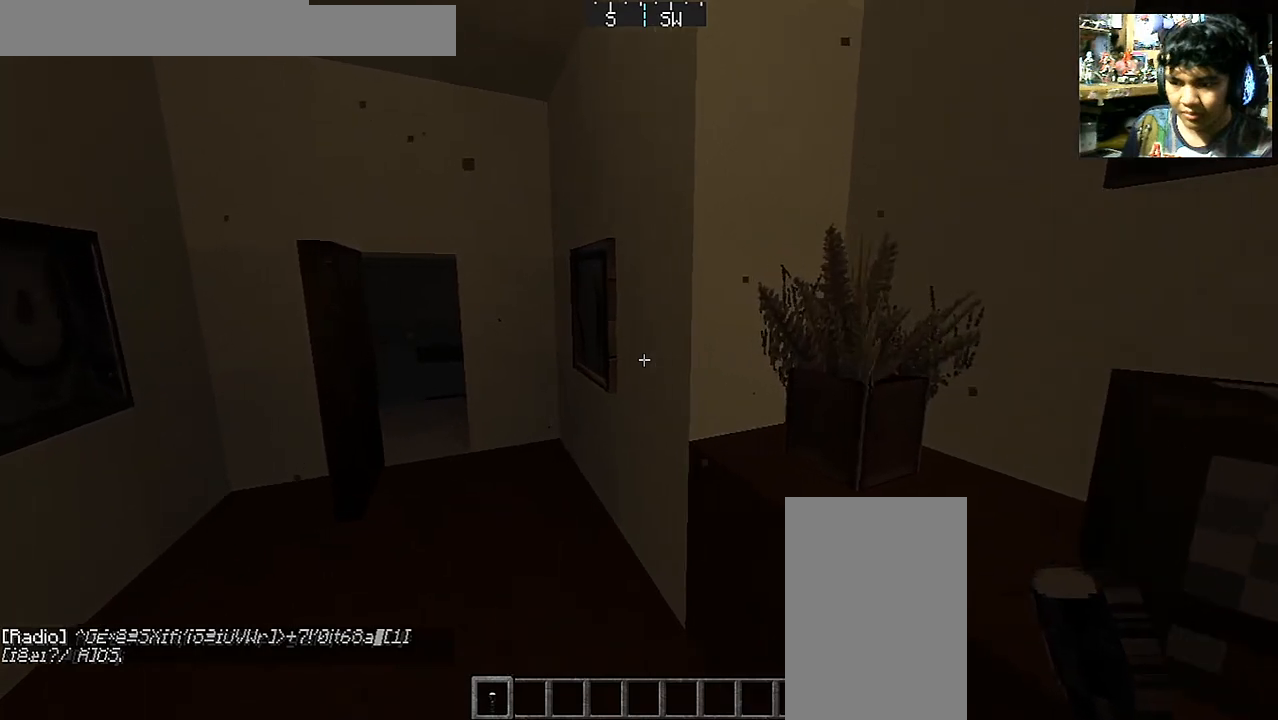
{"keys": ["a", "w"], "mouse": [], "events": []}
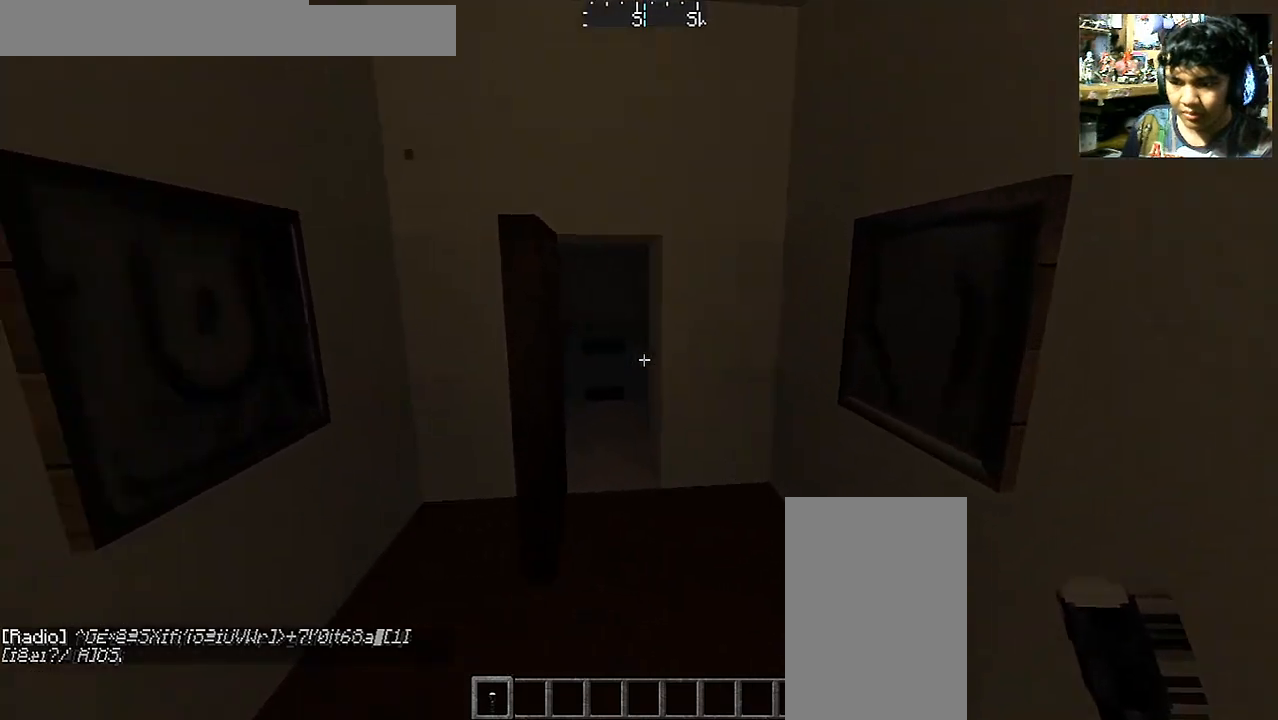
{"keys": ["w"], "mouse": [], "events": [[17, "a", "up"], [267, "d", "down"], [417, "d", "up"]]}
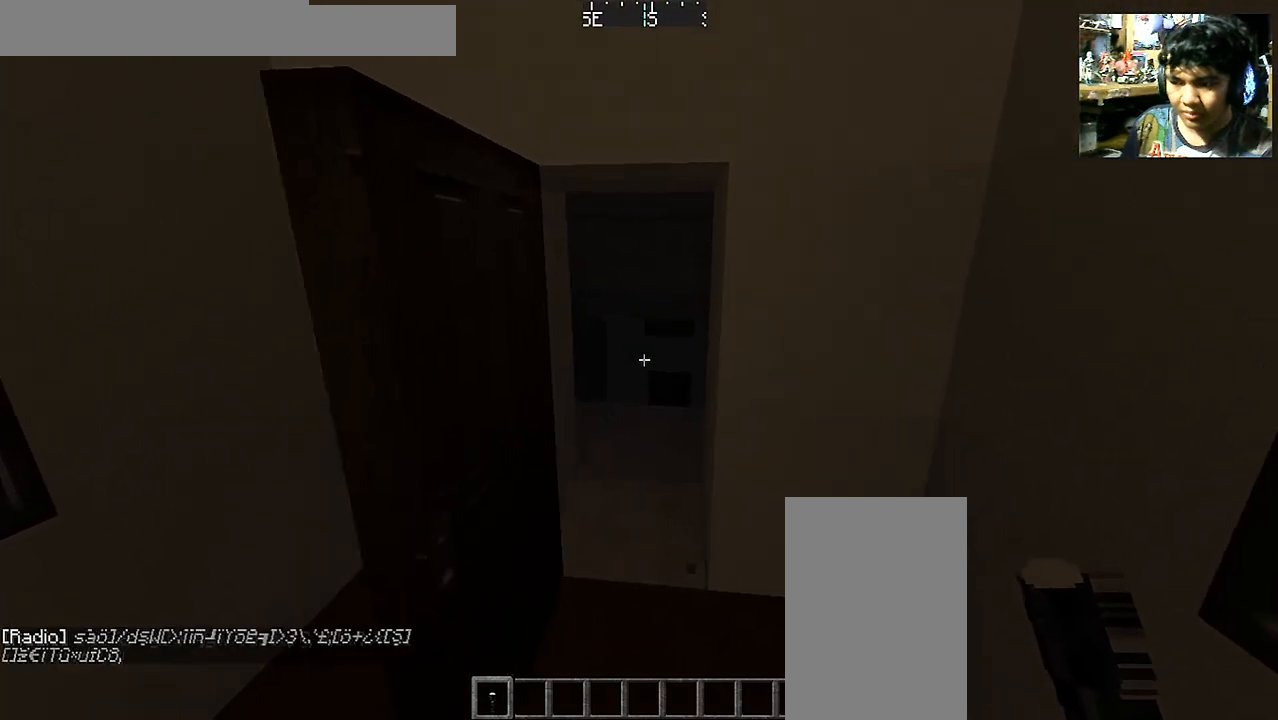
{"keys": ["a", "w"], "mouse": [], "events": [[417, "a", "down"]]}
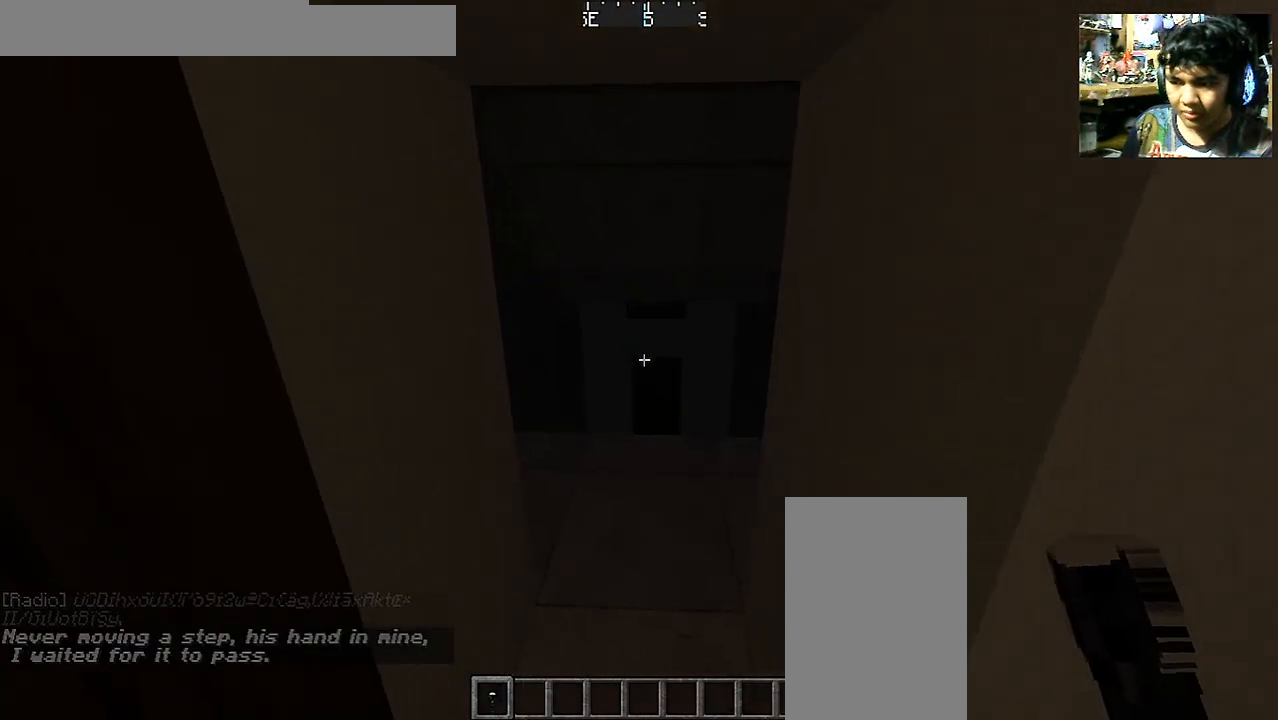
{"keys": ["w"], "mouse": [], "events": [[67, "a", "up"], [117, "a", "down"], [367, "a", "up"]]}
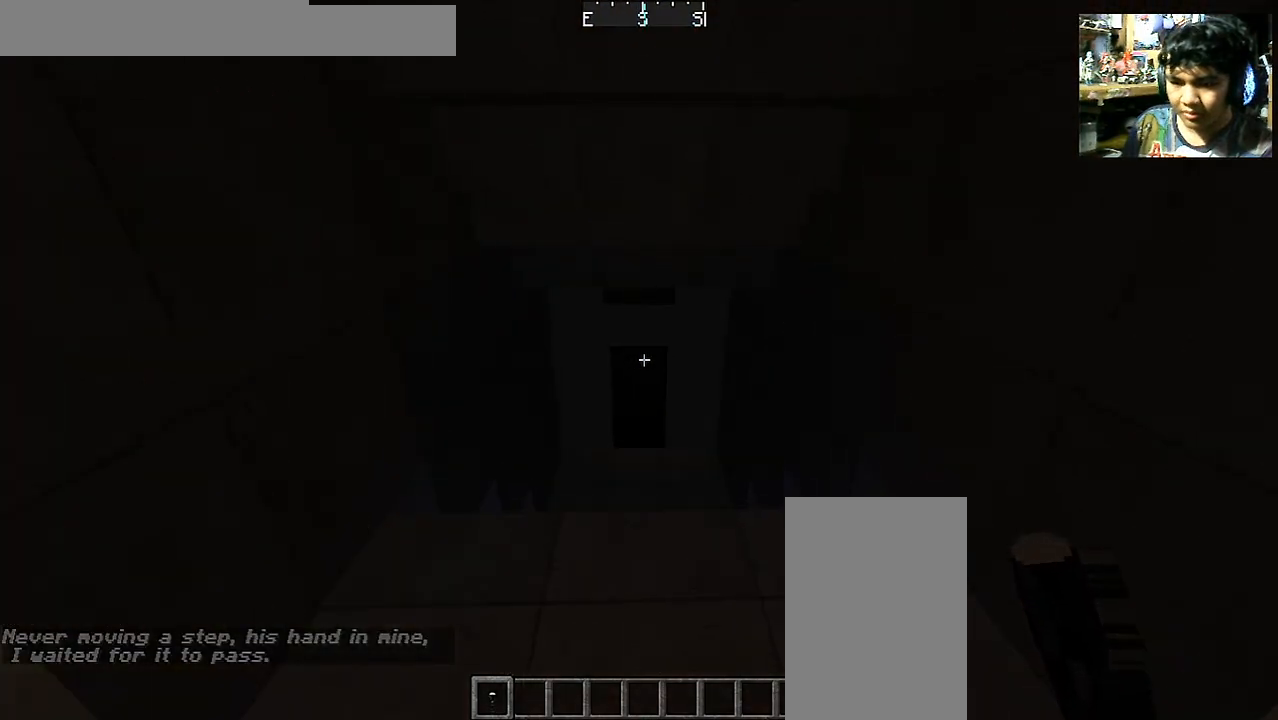
{"keys": [], "mouse": [], "events": [[17, "w", "up"]]}
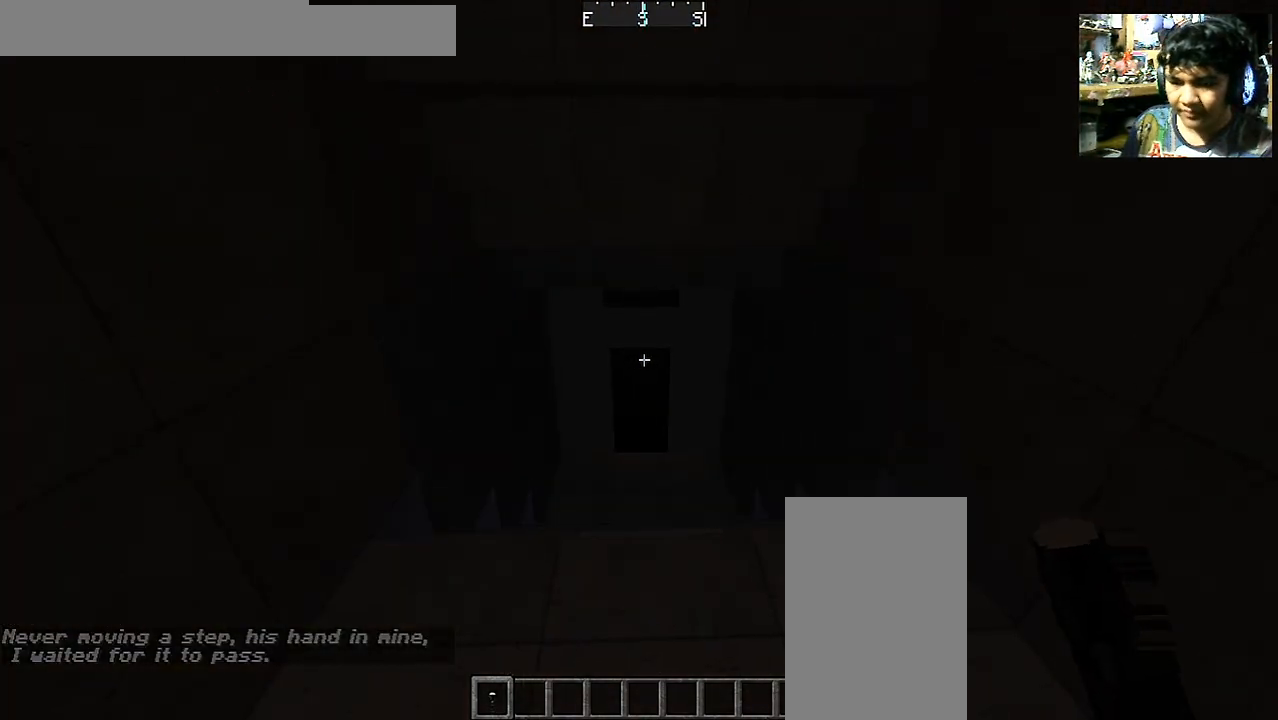
{"keys": [], "mouse": [], "events": []}
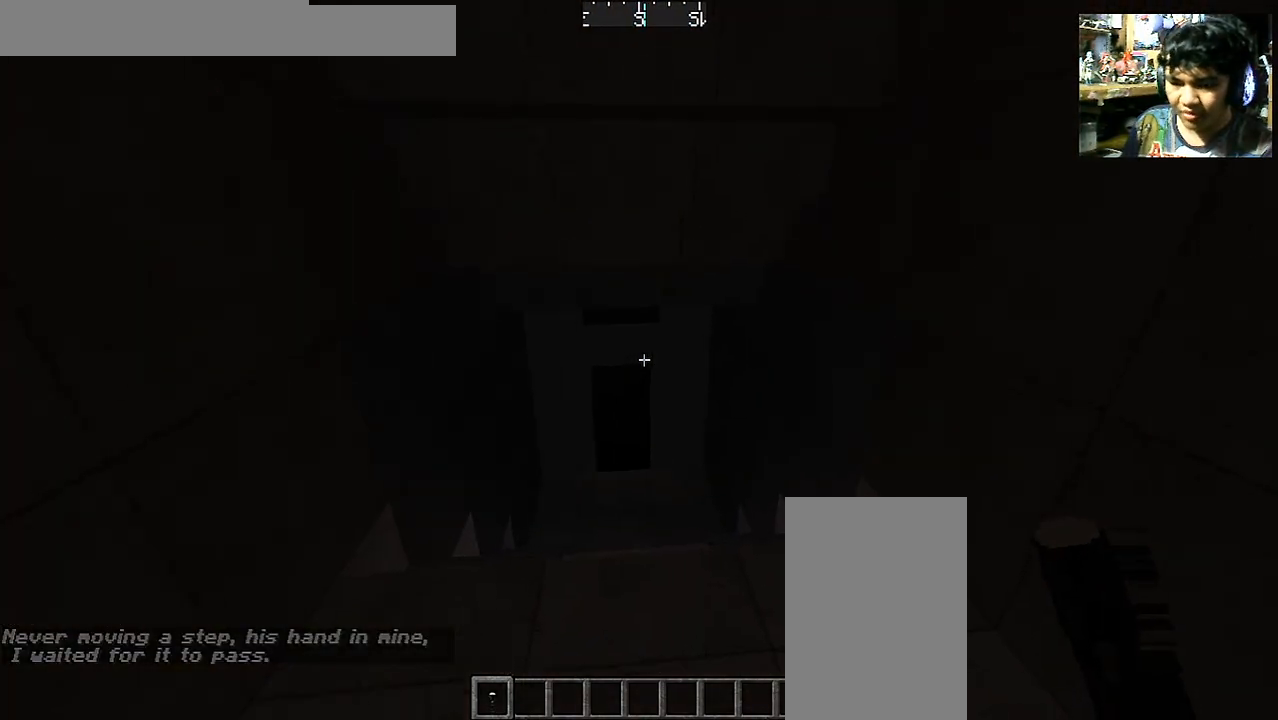
{"keys": [], "mouse": [], "events": []}
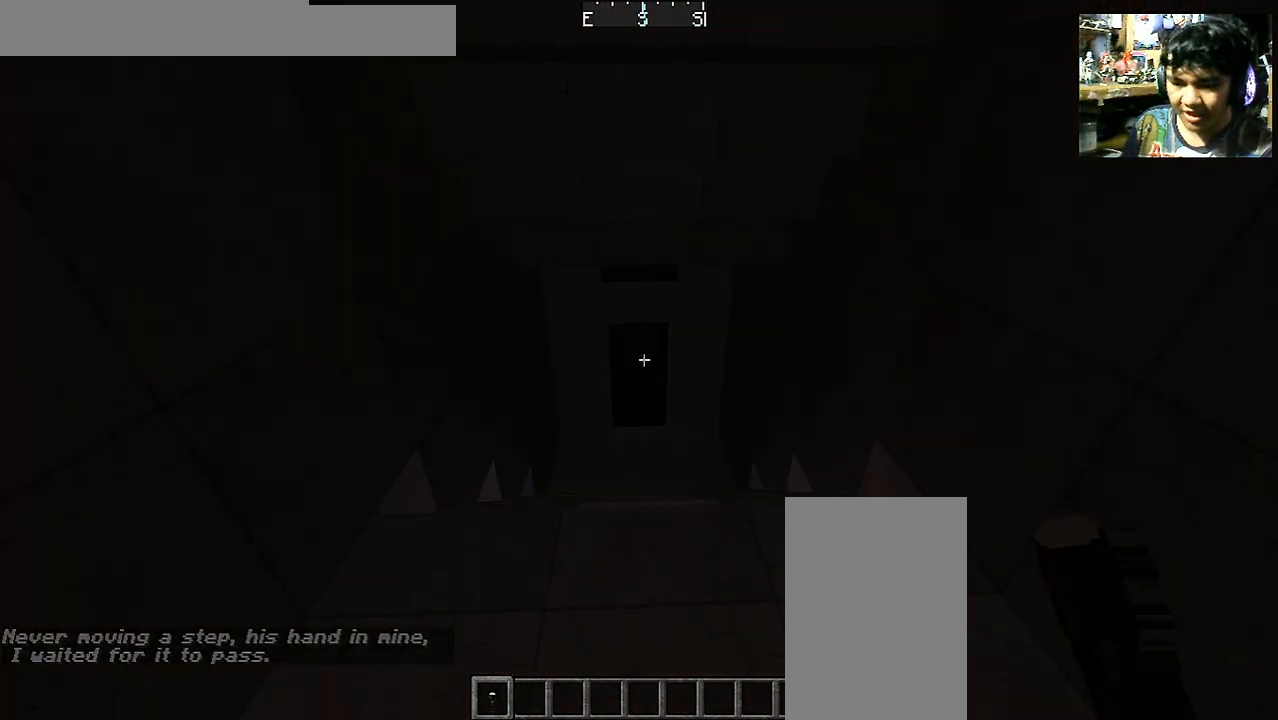
{"keys": [], "mouse": [], "events": []}